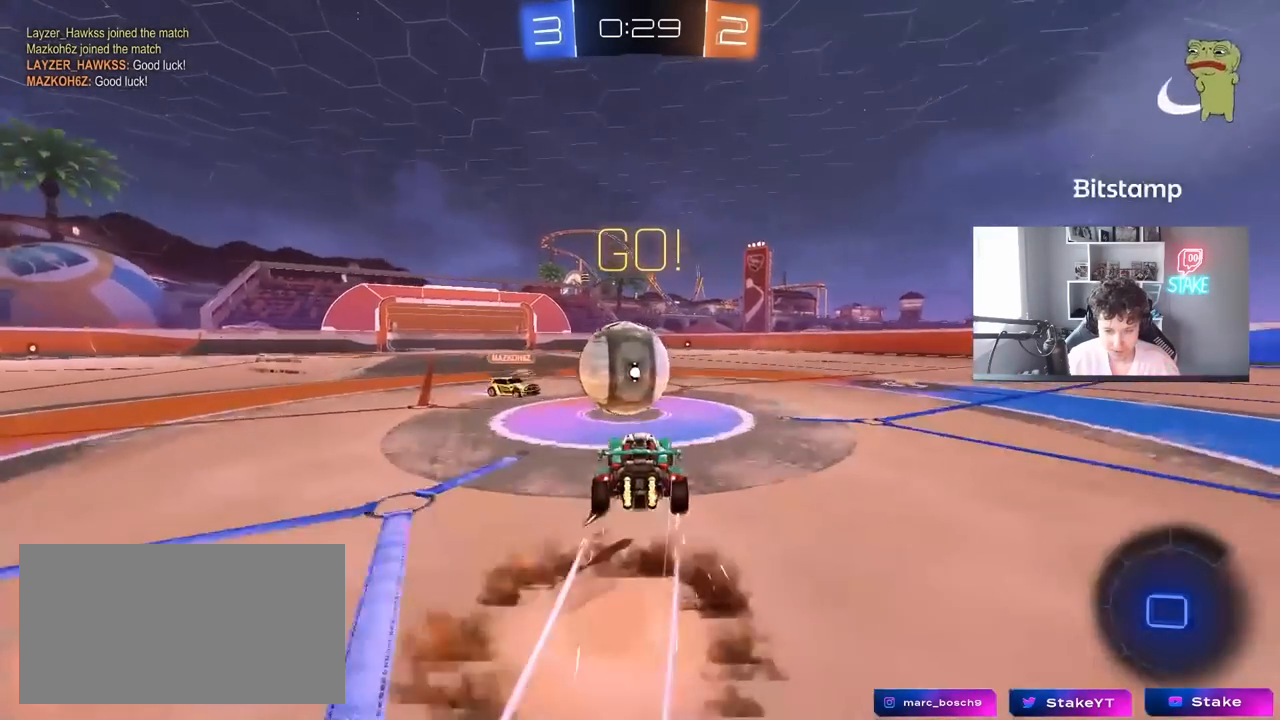
Gameplay with keyboard and mouse; each line is a JSON object with the keys and mouse buttons held at the frame after it. "events" lists presses ("down") and releases ("up") of "1", "2", "3", "4", "5", "a", "alt", "c", "caps_lock", "ctrl", "d", "e", "f", "g", "q", "r", "s", "shift", "space", "t", "tab", "v", "w", "x", "z", "mouse_left", "mouse_wheel" and "mouse_right" between this image and that frame as [ms after this image, input, new state], when the widget could be followed in between. "mouse_left", "mouse_wheel", "mouse_right" = the "left", "wheel", "right" buttons of the "mouse" list. No other keys are recorded. "wheel" means that the mouse wheel is clicked or scrolled. "mouse_move" is the direction in which the mouse moves at that frame (one of eight, or "still"), when it could be read.
{"keys": ["d", "s", "shift"], "mouse": [], "mouse_move": "still", "events": [[33, "a", "down"], [33, "shift", "down"], [67, "shift", "up"], [117, "a", "up"], [117, "d", "down"], [117, "mouse_right", "up"], [167, "mouse_right", "down"], [217, "shift", "down"], [267, "s", "down"], [267, "w", "up"], [350, "mouse_left", "up"], [350, "mouse_right", "up"]]}
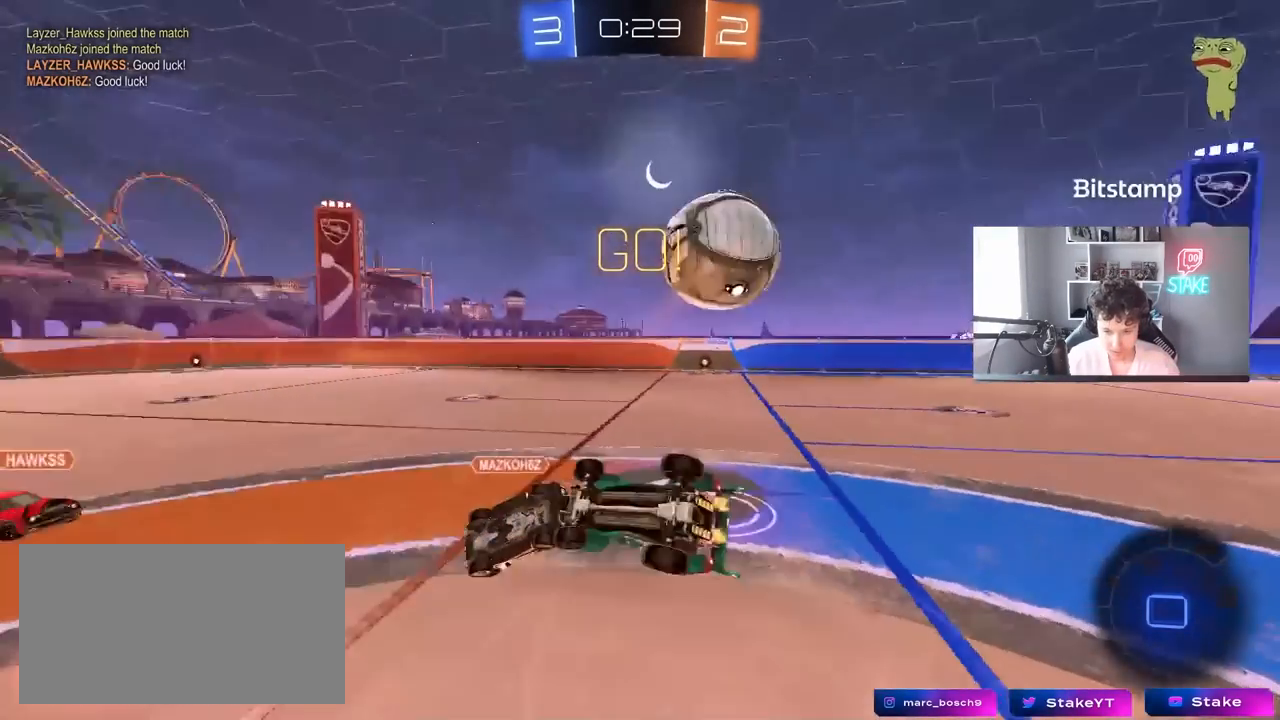
{"keys": ["d", "shift", "w"], "mouse": [], "mouse_move": "still", "events": [[133, "s", "up"], [333, "w", "down"]]}
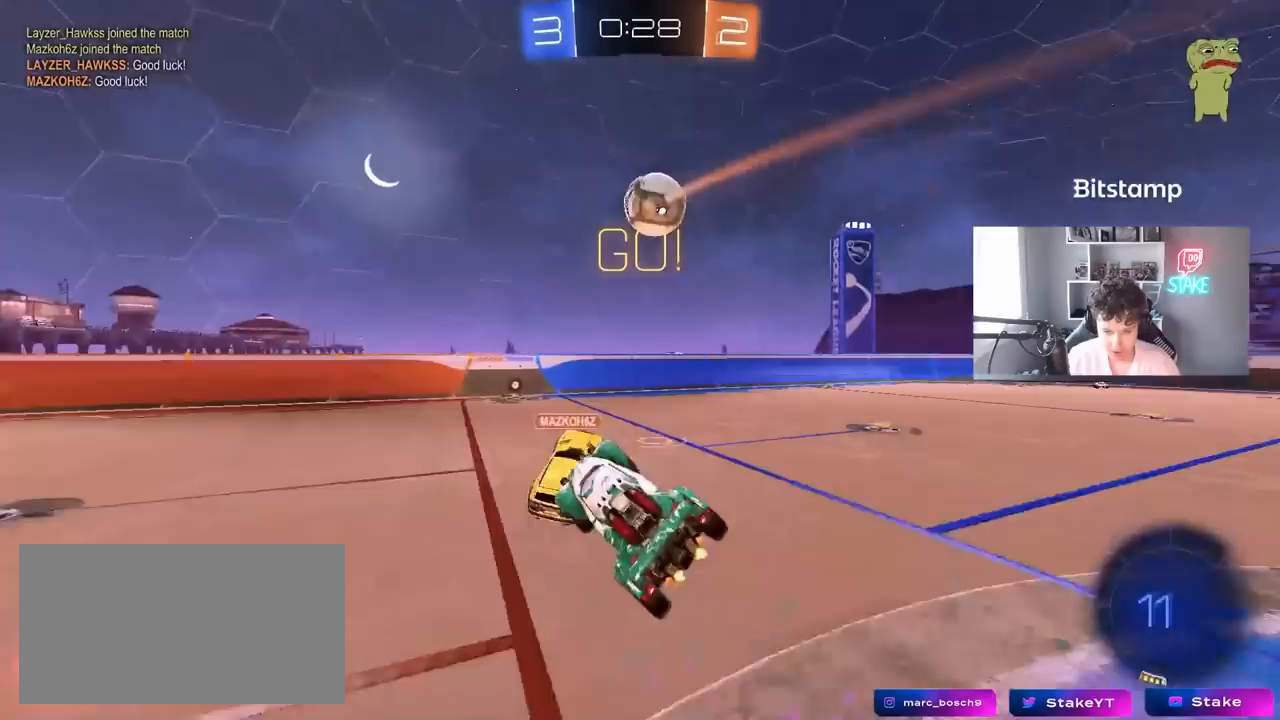
{"keys": ["d", "shift", "w"], "mouse": [], "mouse_move": "still", "events": [[17, "shift", "up"], [50, "w", "up"], [150, "d", "up"], [250, "d", "down"], [283, "w", "down"], [433, "shift", "down"]]}
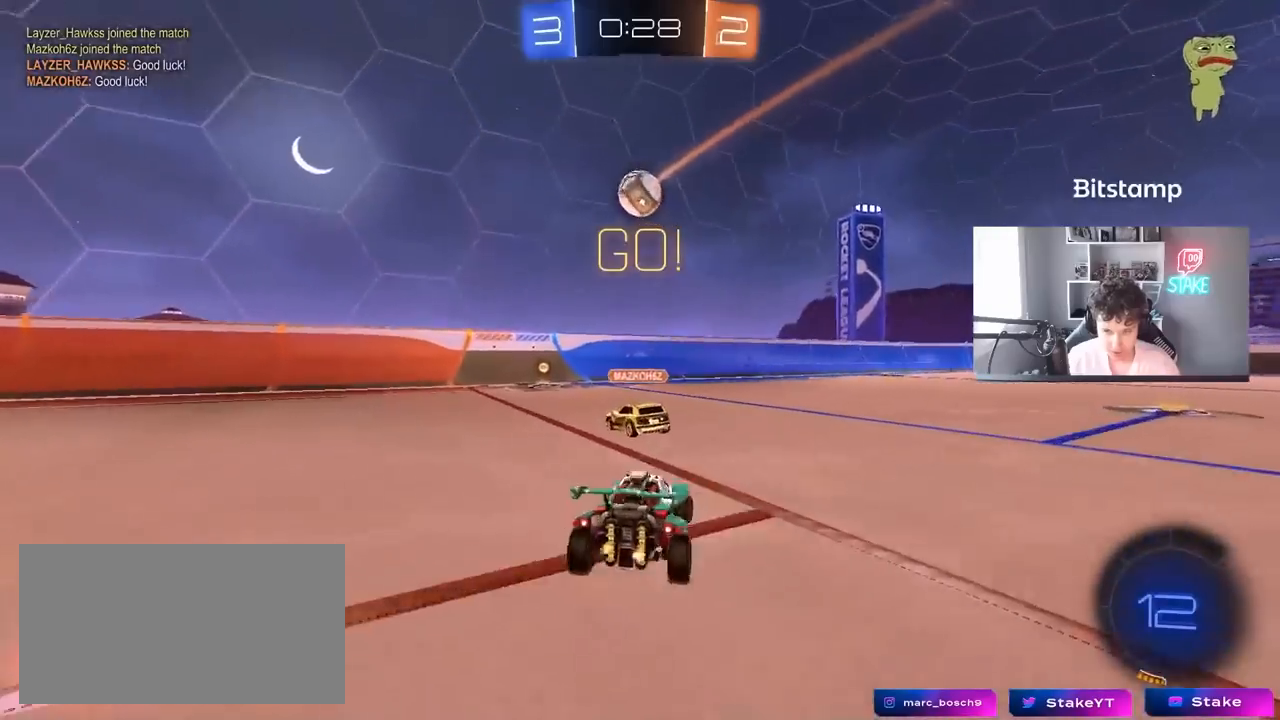
{"keys": ["a", "w"], "mouse": [], "mouse_move": "still", "events": [[33, "shift", "up"], [167, "w", "up"], [217, "w", "down"], [267, "d", "up"], [400, "a", "down"]]}
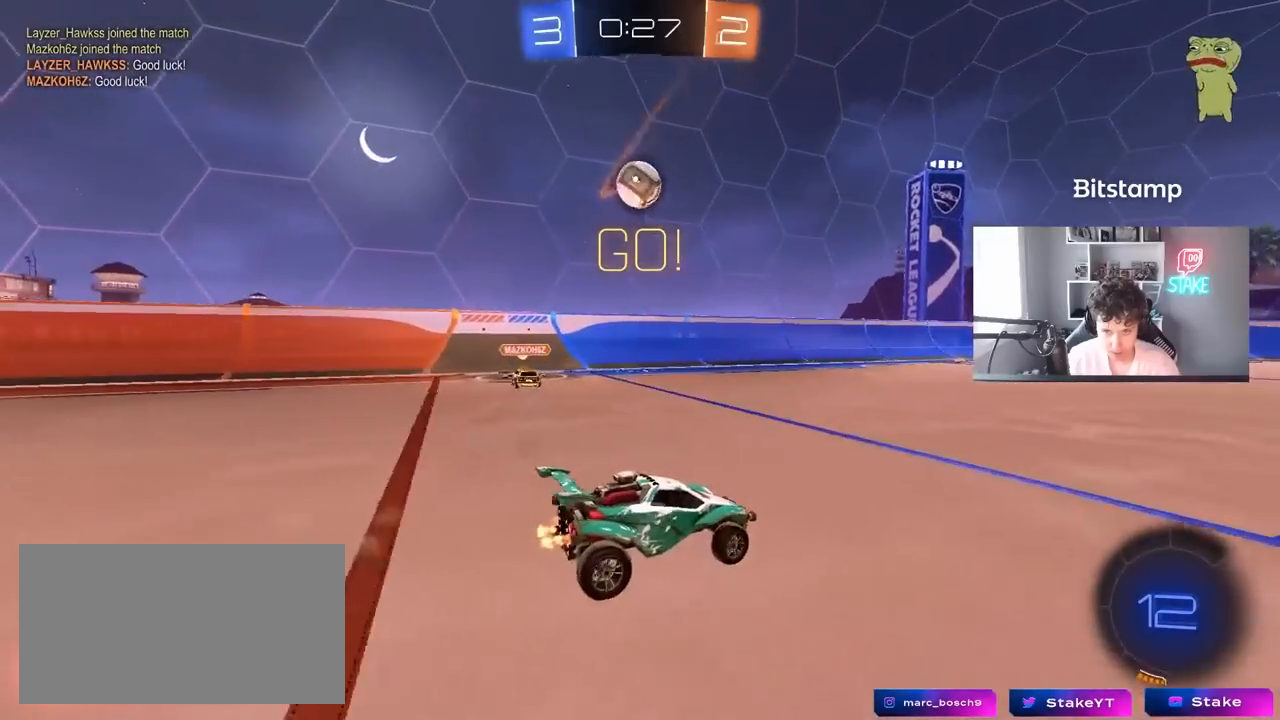
{"keys": [], "mouse": ["right"], "mouse_move": "down-left", "events": [[133, "a", "up"], [233, "d", "down"], [233, "mouse_left", "down"], [317, "a", "down"], [317, "d", "up"], [317, "mouse_left", "up"], [367, "a", "up"], [367, "mouse_right", "down"], [367, "w", "up"]]}
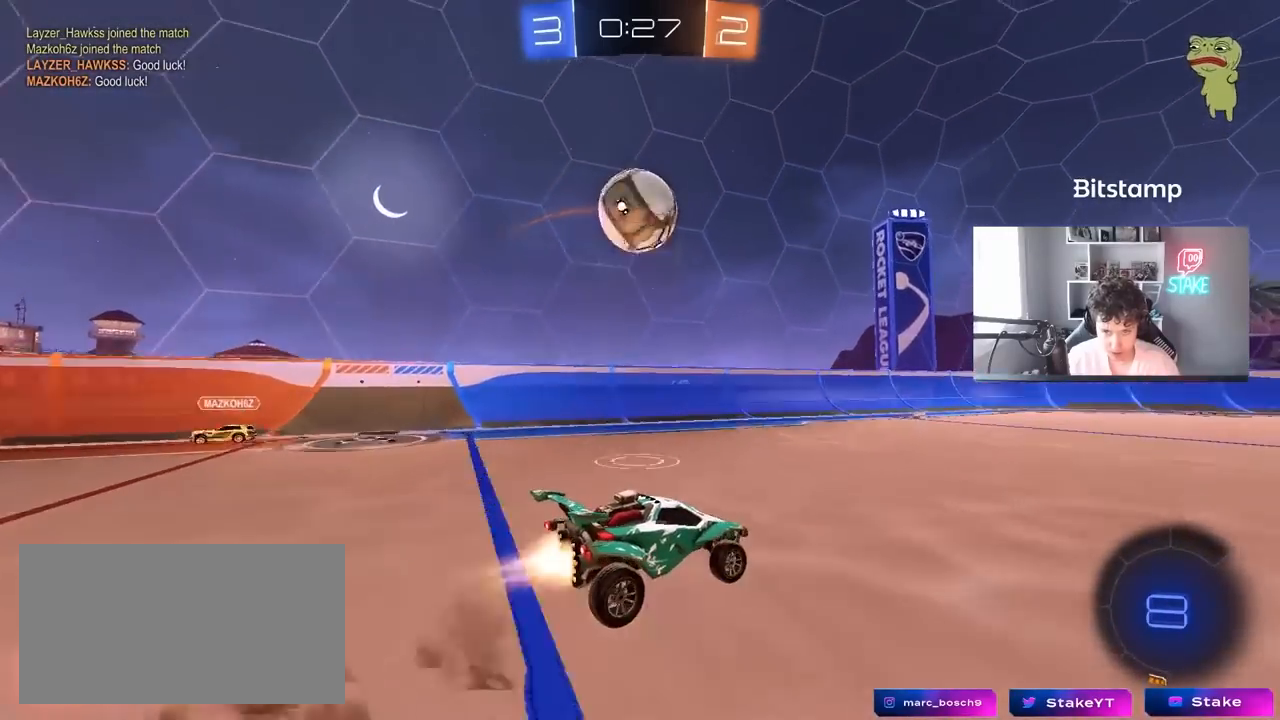
{"keys": ["a", "s", "shift"], "mouse": ["right"], "mouse_move": "down-left", "events": [[17, "d", "down"], [17, "mouse_left", "down"], [100, "d", "up"], [100, "mouse_right", "up"], [150, "a", "down"], [200, "mouse_left", "up"], [250, "s", "down"], [333, "mouse_right", "down"], [333, "shift", "down"]]}
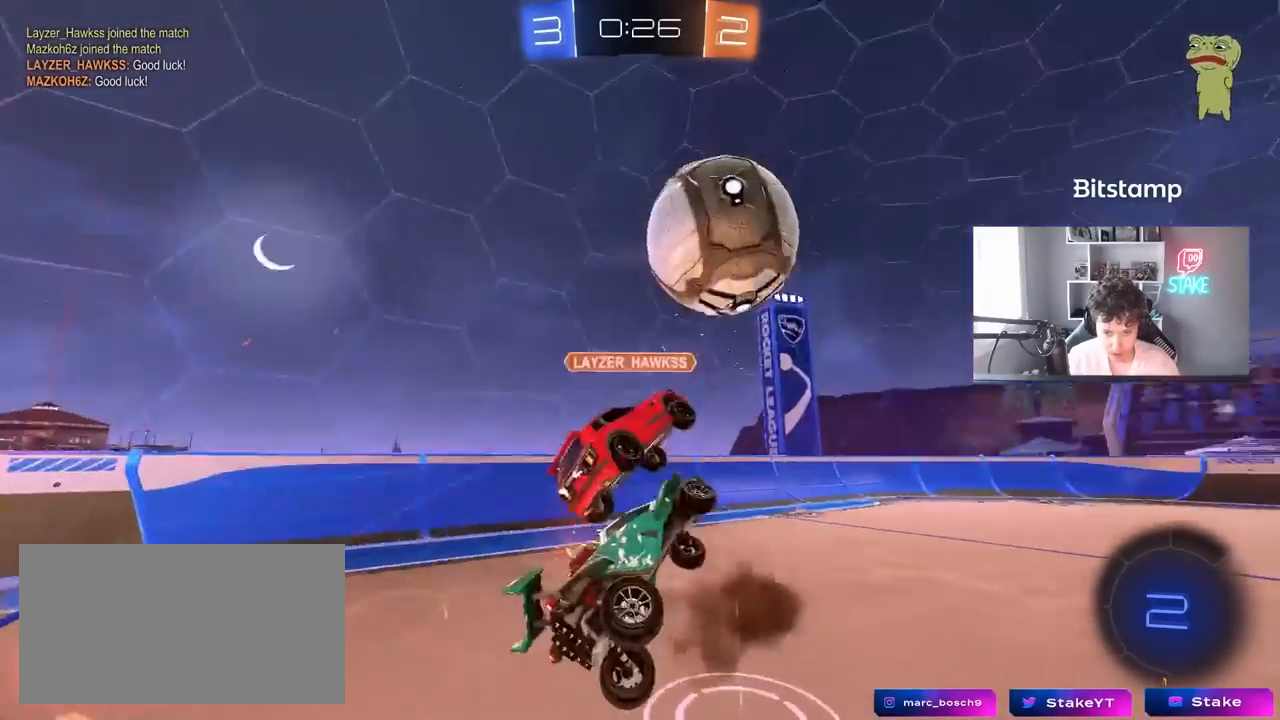
{"keys": ["a", "shift"], "mouse": [], "mouse_move": "still", "events": [[33, "mouse_right", "up"], [33, "s", "up"], [117, "w", "down"], [217, "w", "up"], [317, "s", "down"], [450, "s", "up"]]}
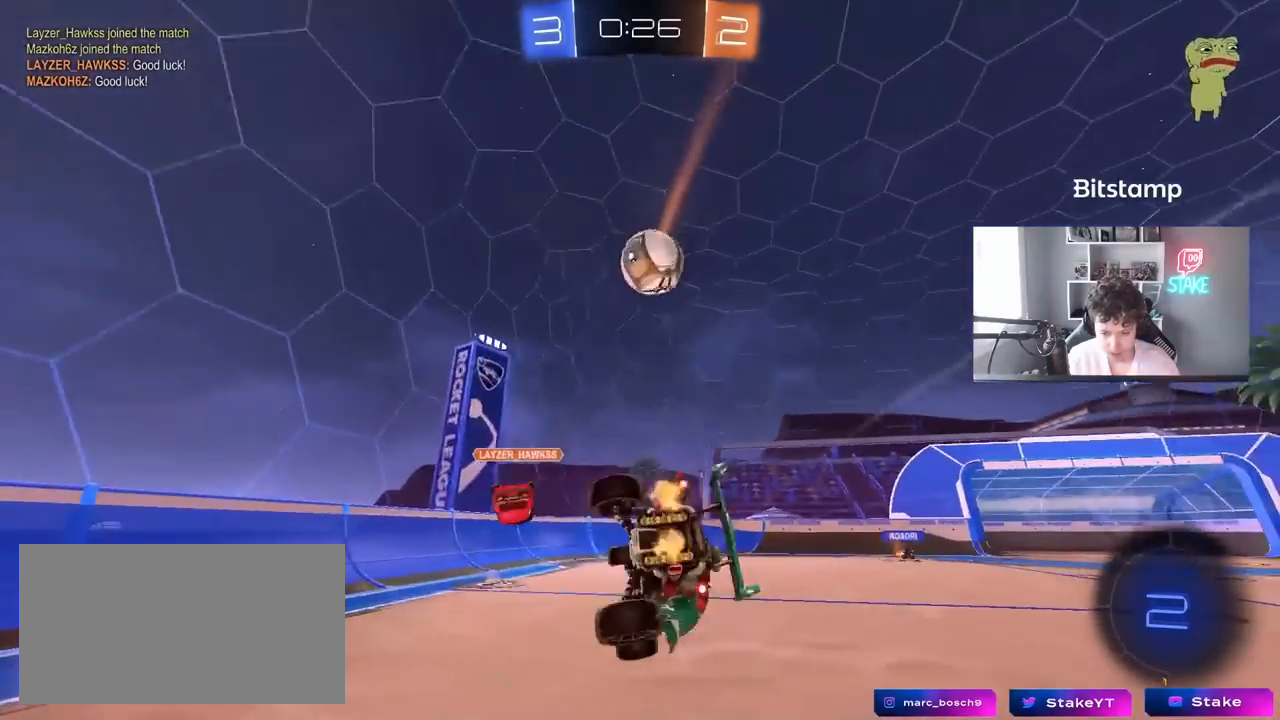
{"keys": ["w"], "mouse": [], "mouse_move": "still", "events": [[83, "shift", "up"], [83, "w", "down"], [233, "a", "up"], [233, "w", "up"], [367, "d", "down"], [417, "d", "up"], [467, "w", "down"]]}
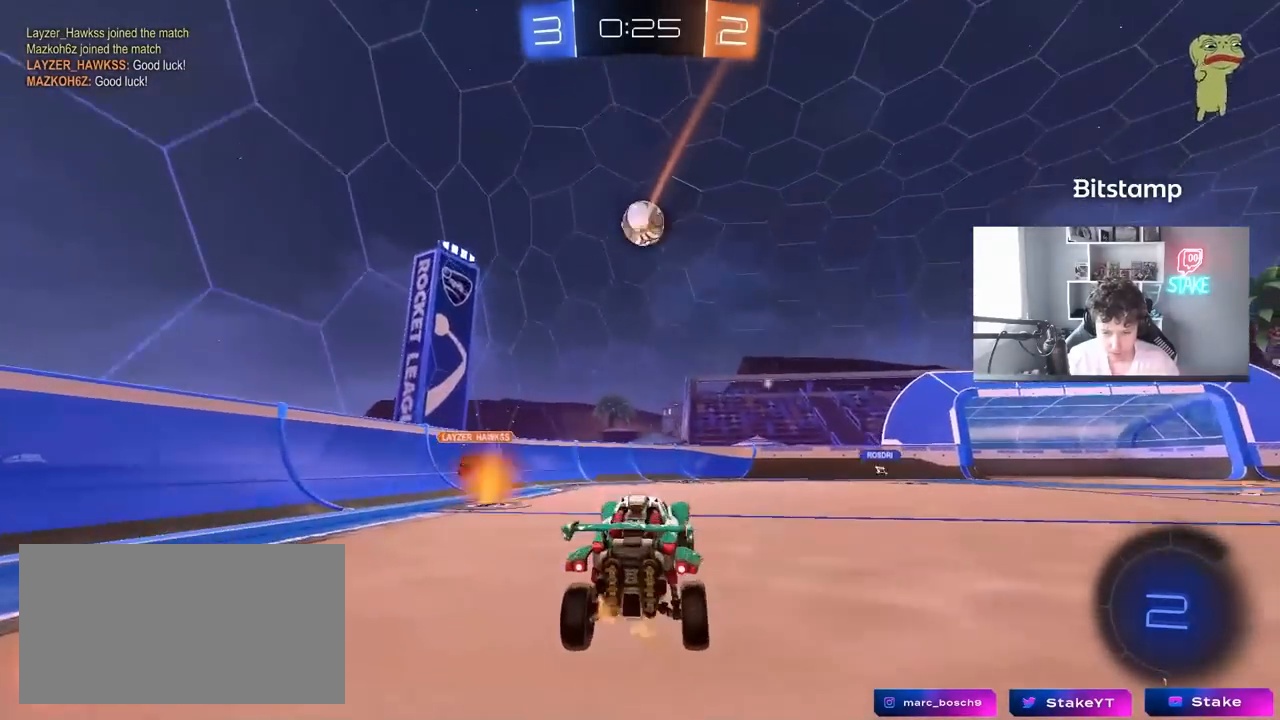
{"keys": ["d", "w"], "mouse": [], "mouse_move": "still", "events": [[17, "d", "down"]]}
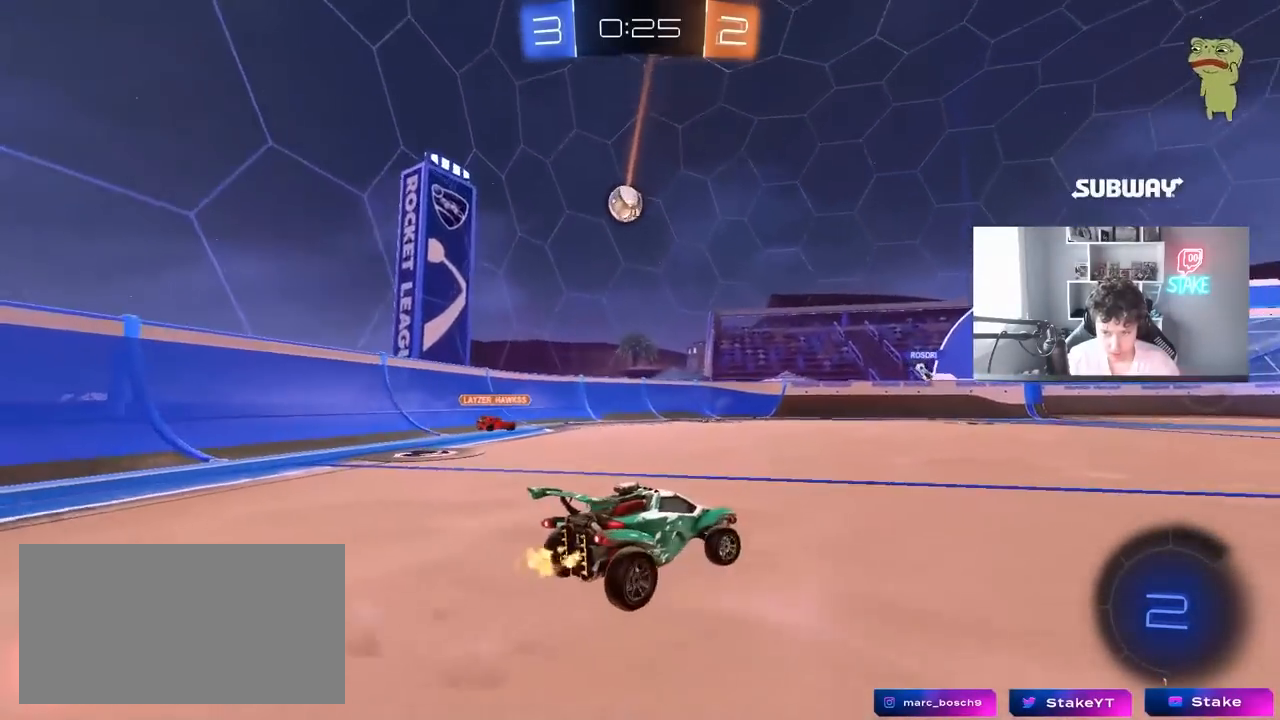
{"keys": ["w"], "mouse": [], "mouse_move": "still", "events": [[117, "d", "up"], [117, "mouse_right", "down"], [117, "space", "down"], [167, "mouse_right", "up"], [267, "mouse_right", "down"], [300, "space", "up"], [450, "mouse_right", "up"]]}
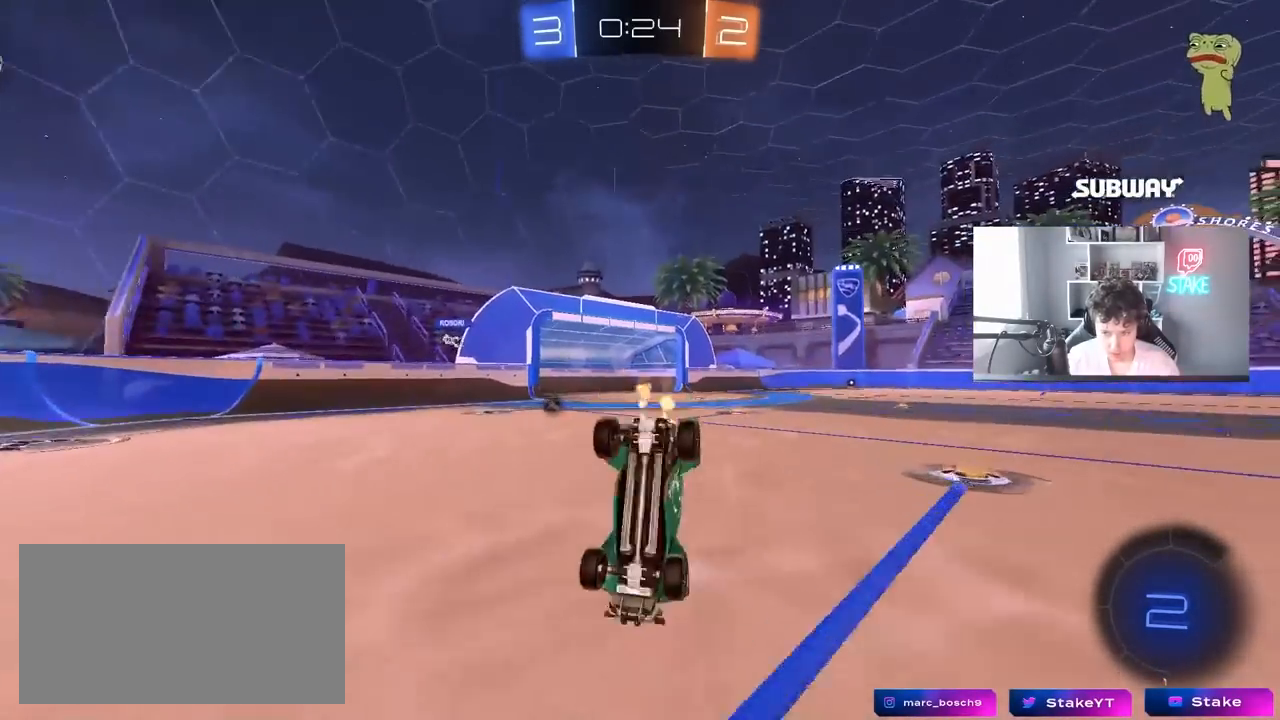
{"keys": [], "mouse": [], "mouse_move": "still", "events": [[83, "d", "down"], [133, "space", "down"], [133, "w", "up"], [183, "shift", "down"], [283, "shift", "up"], [333, "d", "up"], [333, "space", "up"]]}
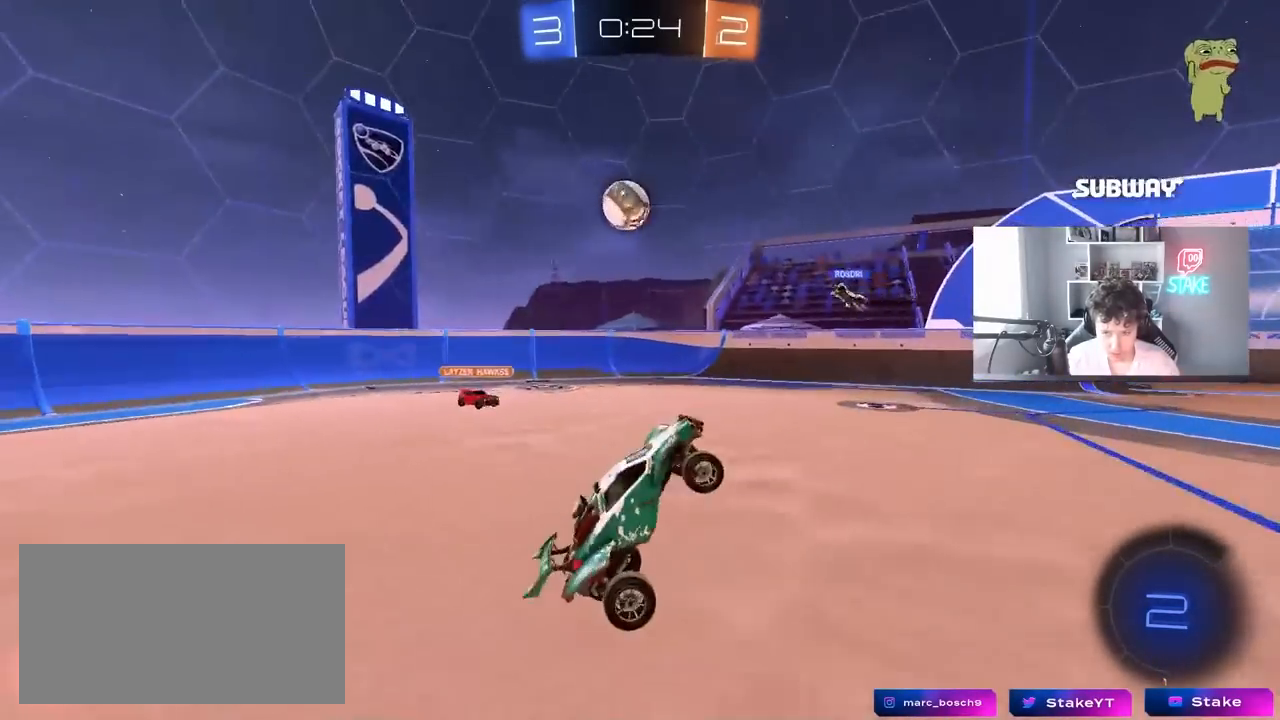
{"keys": ["d", "w"], "mouse": [], "mouse_move": "still", "events": [[100, "d", "down"], [200, "d", "up"], [300, "d", "down"], [300, "w", "down"]]}
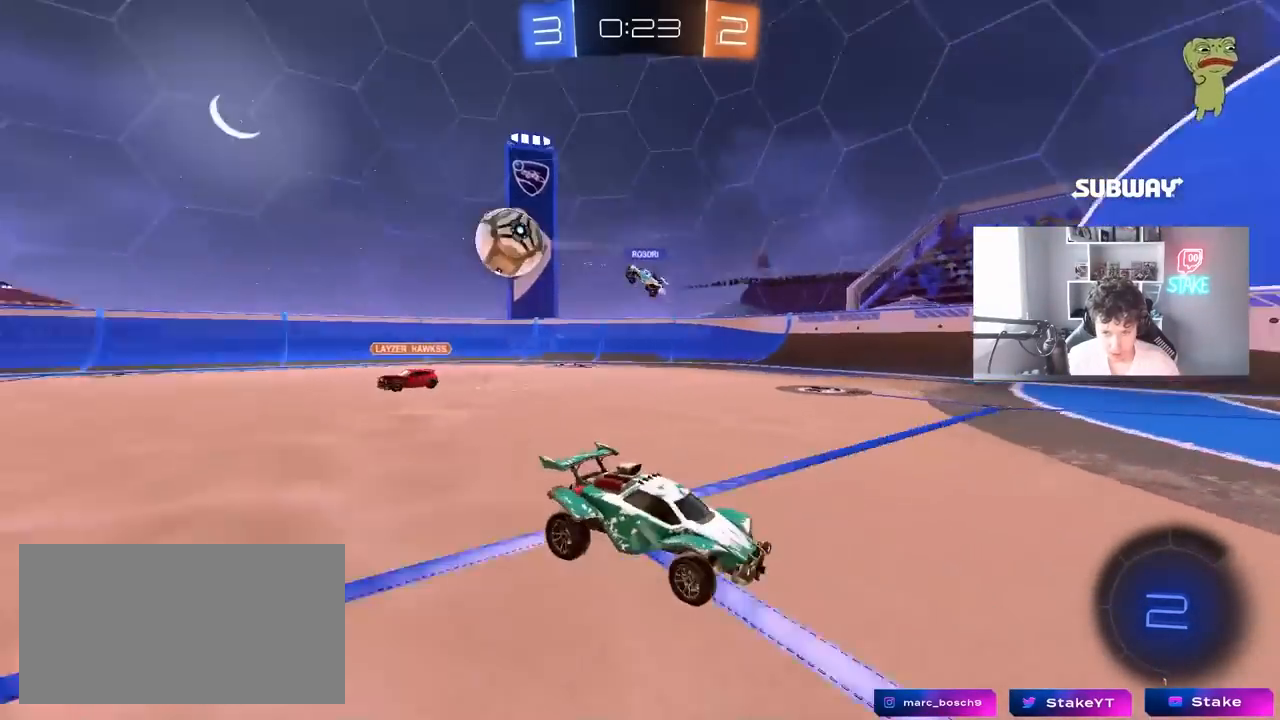
{"keys": ["w"], "mouse": [], "mouse_move": "still", "events": [[267, "a", "down"], [267, "d", "up"], [500, "a", "up"]]}
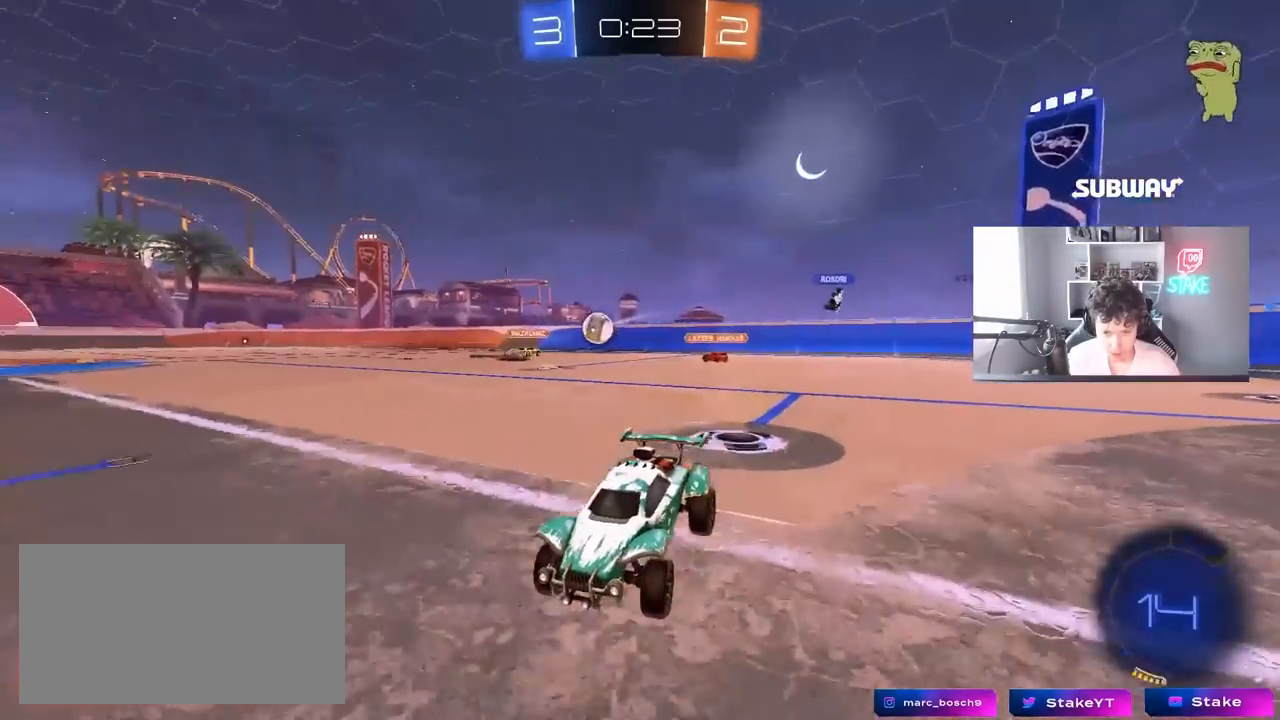
{"keys": ["d", "w"], "mouse": [], "mouse_move": "still", "events": [[267, "a", "down"], [317, "shift", "down"], [367, "shift", "up"], [417, "a", "up"], [417, "d", "down"]]}
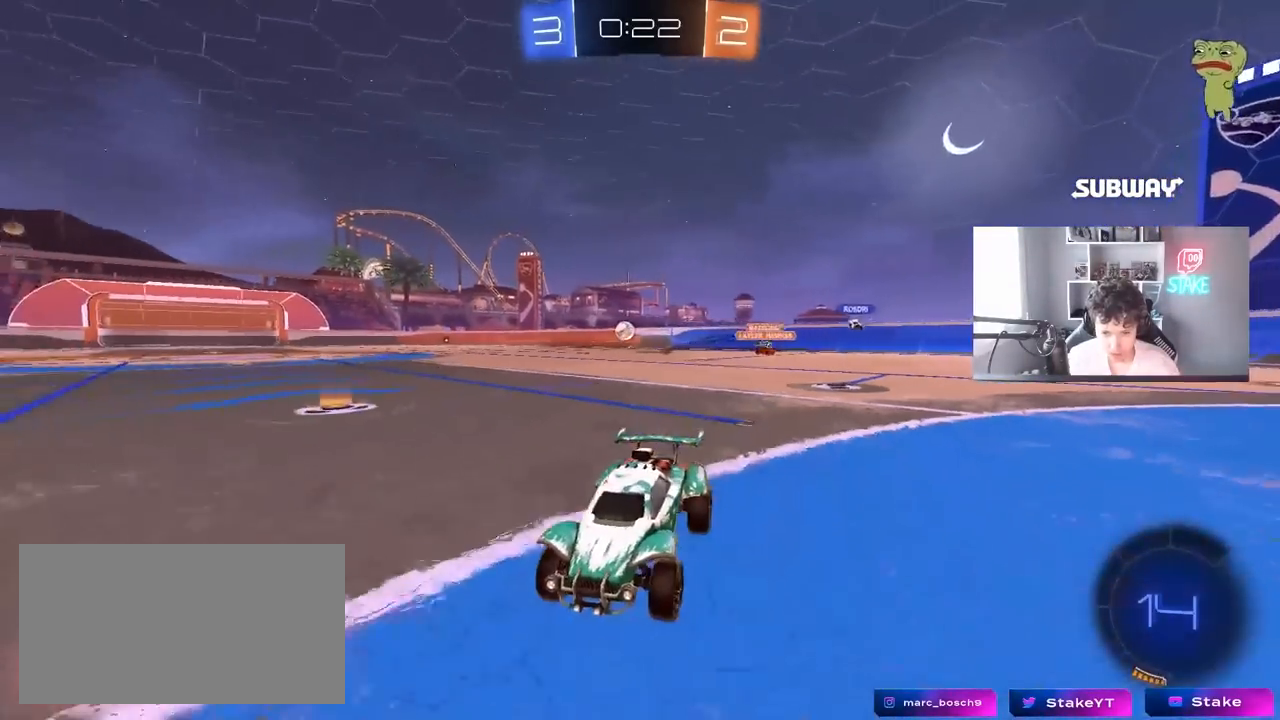
{"keys": ["d", "space", "w"], "mouse": ["left"], "mouse_move": "still", "events": [[100, "mouse_left", "down"], [383, "space", "down"]]}
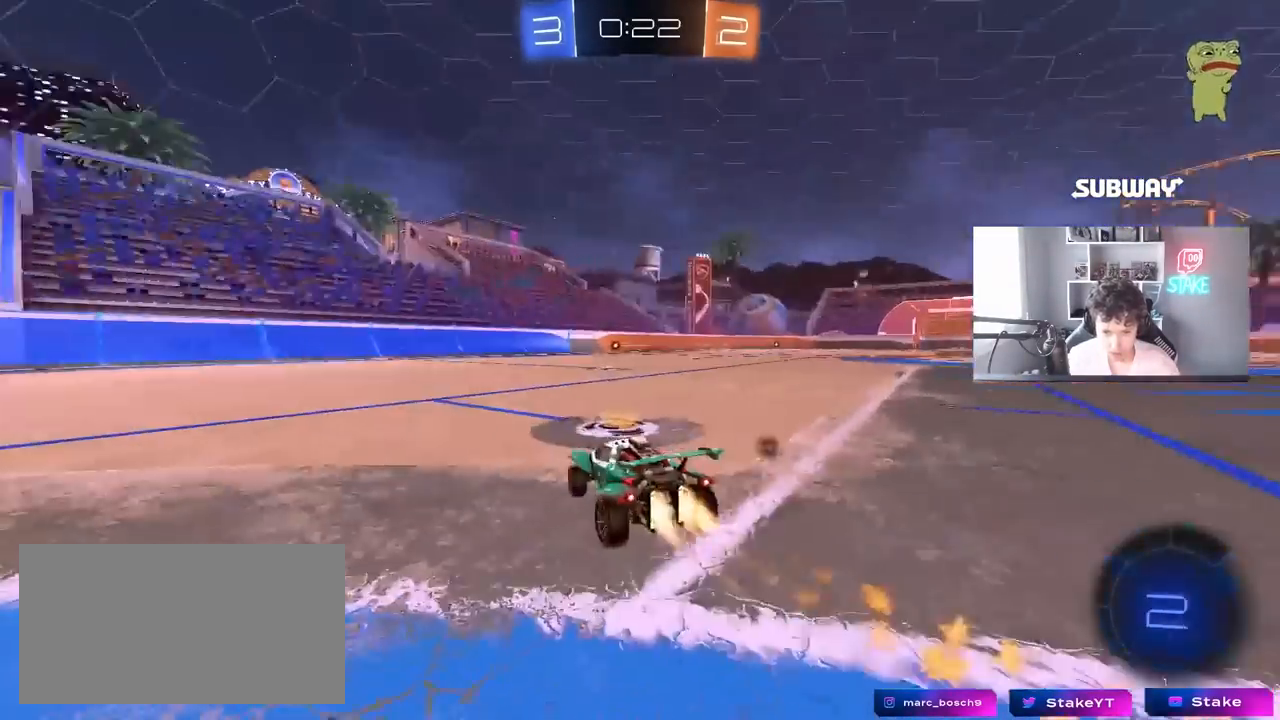
{"keys": ["a", "s", "shift"], "mouse": ["left", "right"], "mouse_move": "still", "events": [[67, "space", "up"], [167, "mouse_right", "down"], [267, "mouse_right", "up"], [300, "a", "down"], [300, "d", "up"], [300, "shift", "down"], [400, "mouse_right", "down"], [500, "s", "down"], [500, "w", "up"]]}
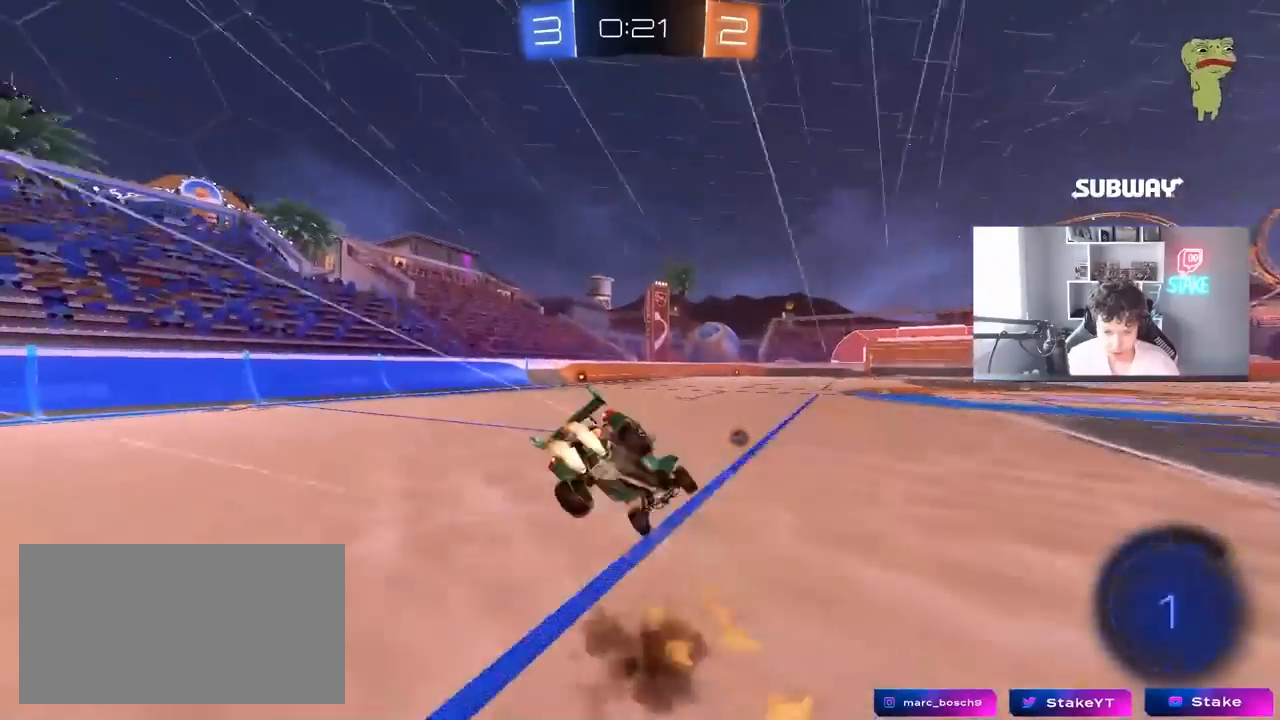
{"keys": ["a", "s", "shift"], "mouse": ["left"], "mouse_move": "still", "events": [[83, "mouse_right", "up"], [317, "s", "up"], [467, "s", "down"]]}
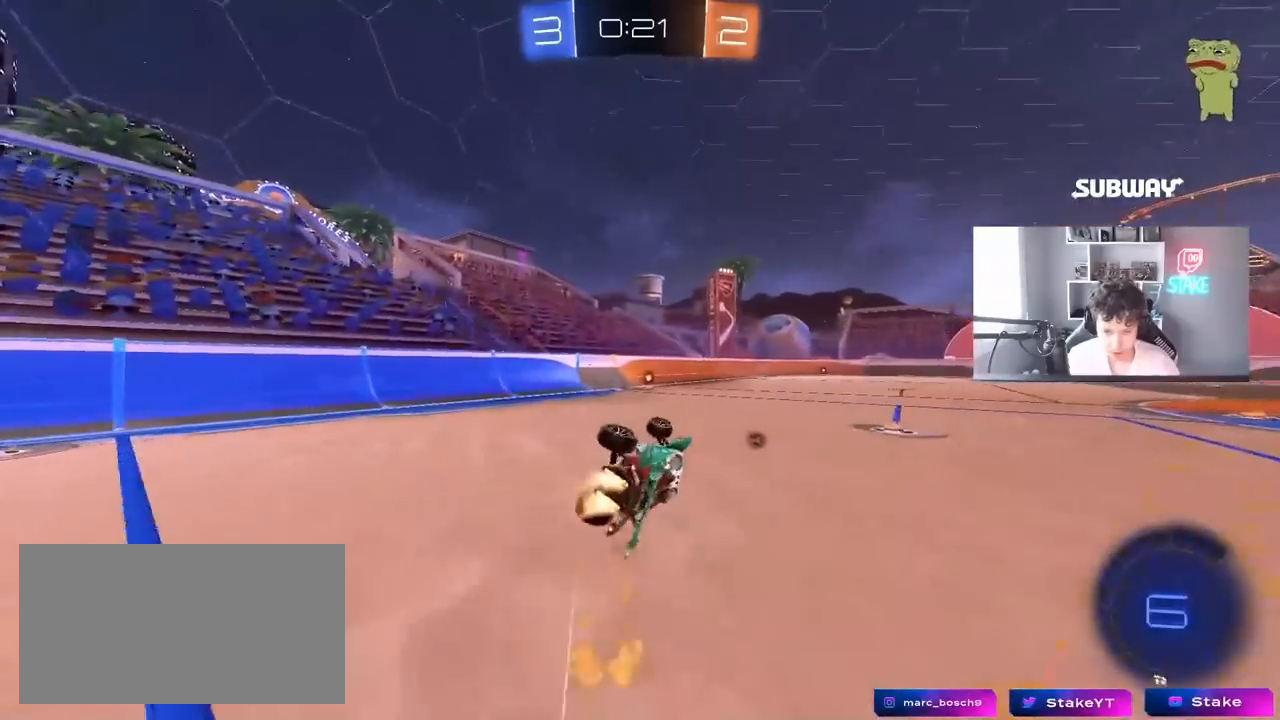
{"keys": [], "mouse": [], "mouse_move": "still", "events": [[100, "space", "down"], [150, "shift", "up"], [283, "space", "up"], [333, "a", "up"], [333, "mouse_left", "up"], [333, "s", "up"]]}
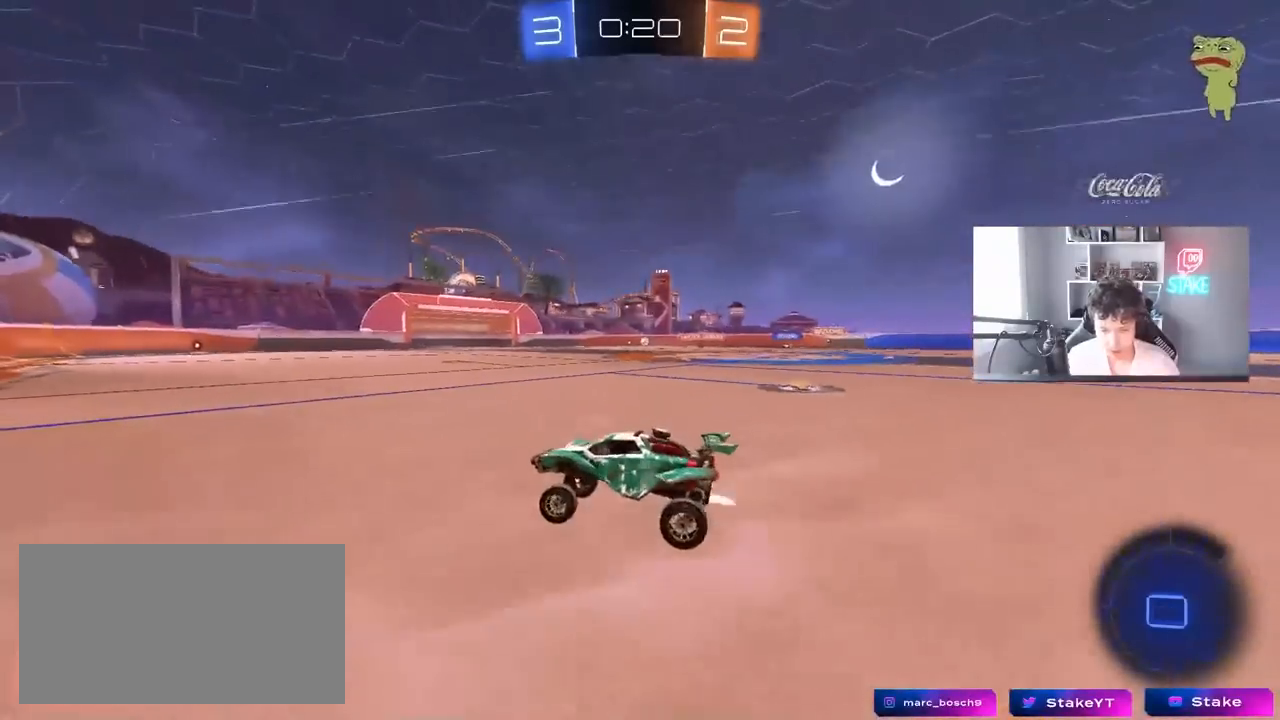
{"keys": ["d", "shift", "w"], "mouse": [], "mouse_move": "still", "events": [[83, "w", "down"], [167, "d", "down"], [267, "d", "up"], [350, "d", "down"], [450, "shift", "down"]]}
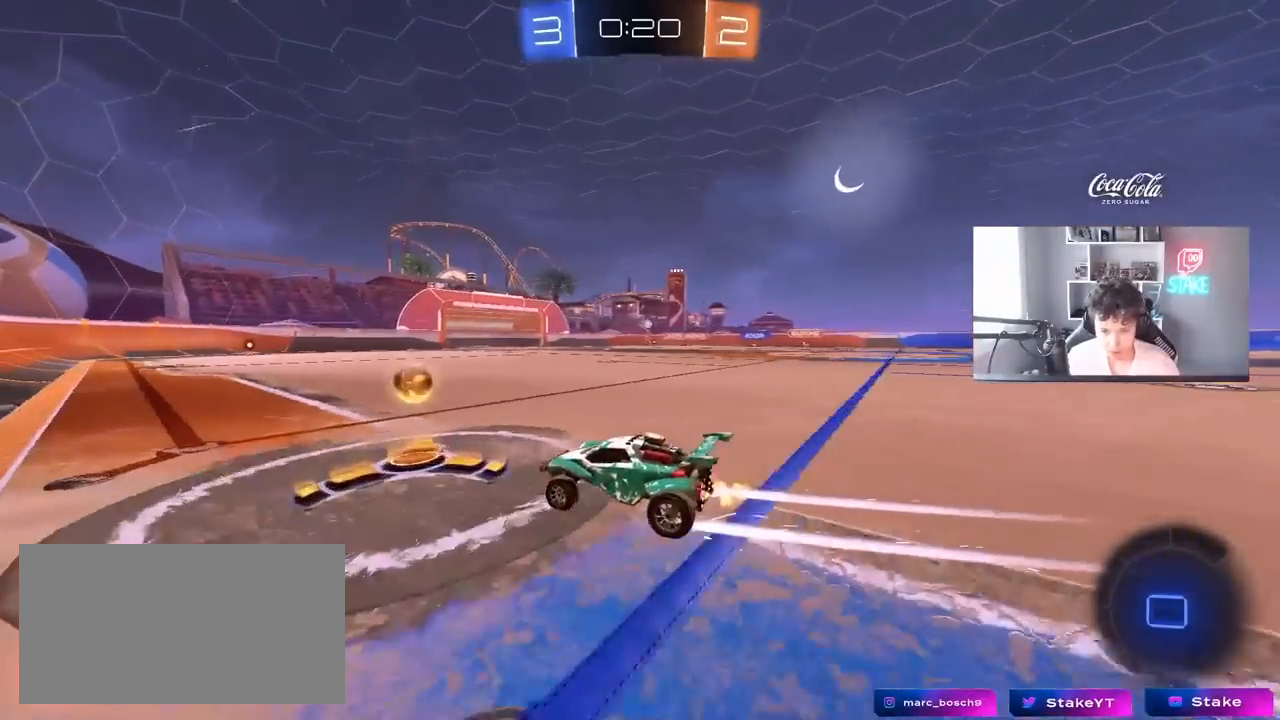
{"keys": ["d", "w"], "mouse": [], "mouse_move": "still", "events": [[33, "shift", "up"]]}
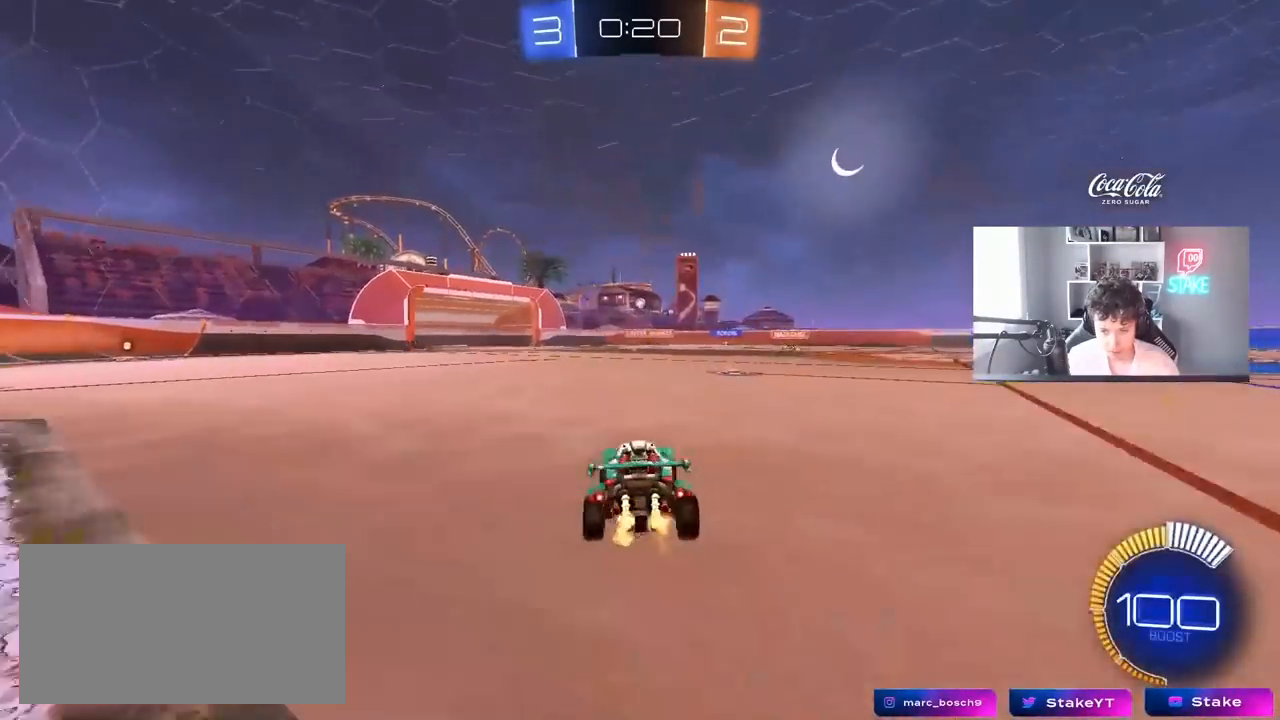
{"keys": ["w"], "mouse": [], "mouse_move": "still", "events": [[150, "mouse_left", "down"], [250, "d", "up"], [333, "mouse_left", "up"]]}
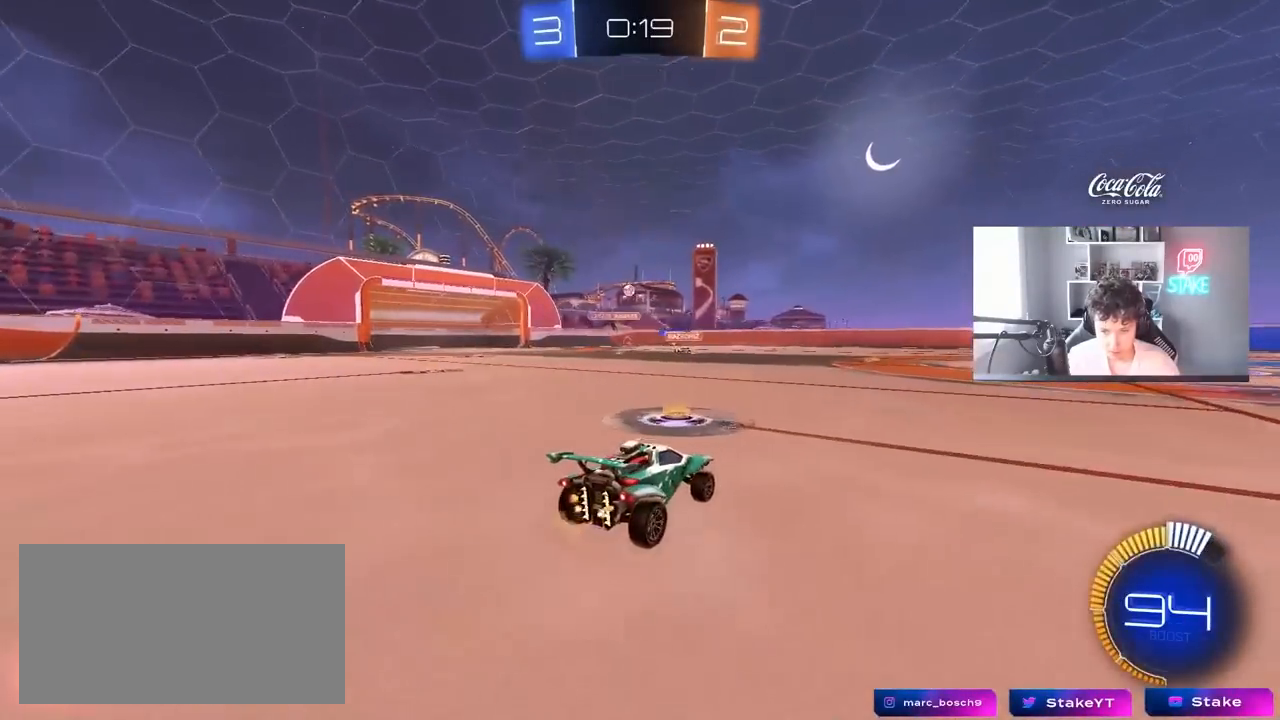
{"keys": ["w"], "mouse": [], "mouse_move": "still", "events": [[33, "mouse_left", "down"], [217, "mouse_left", "up"], [300, "d", "down"], [450, "d", "up"]]}
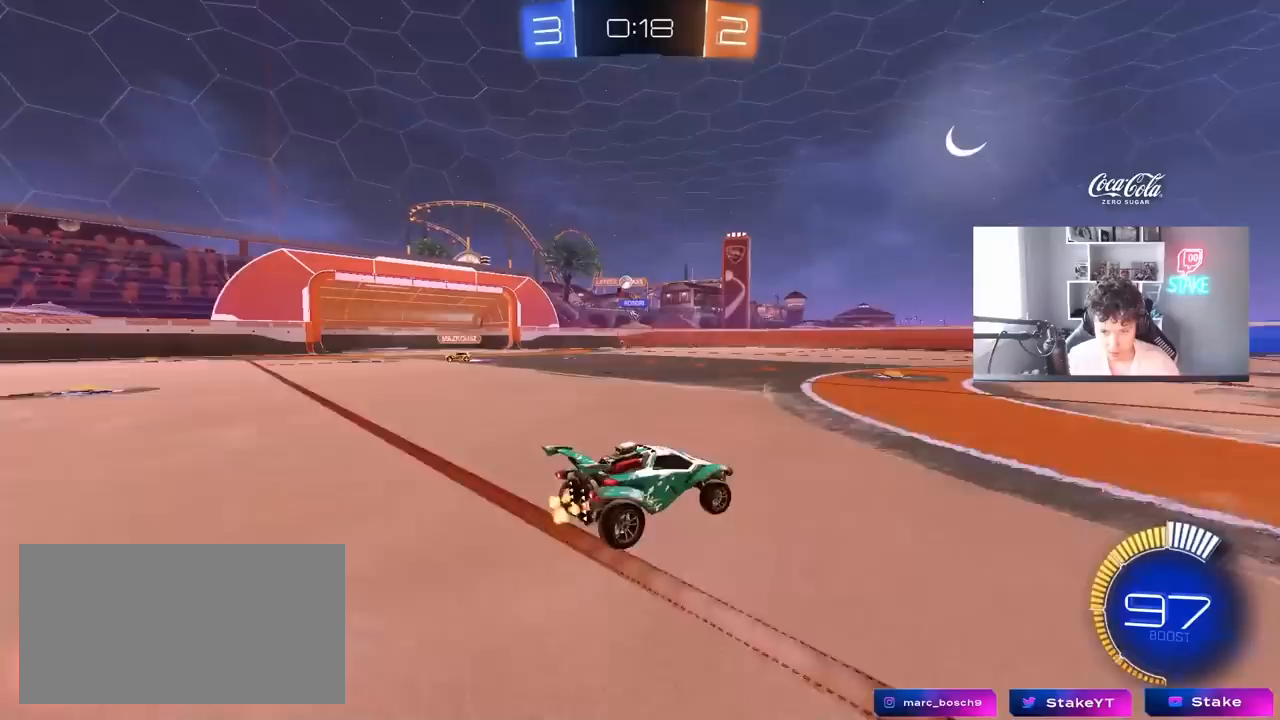
{"keys": ["d", "w"], "mouse": [], "mouse_move": "still", "events": [[50, "a", "down"], [183, "a", "up"], [317, "d", "down"]]}
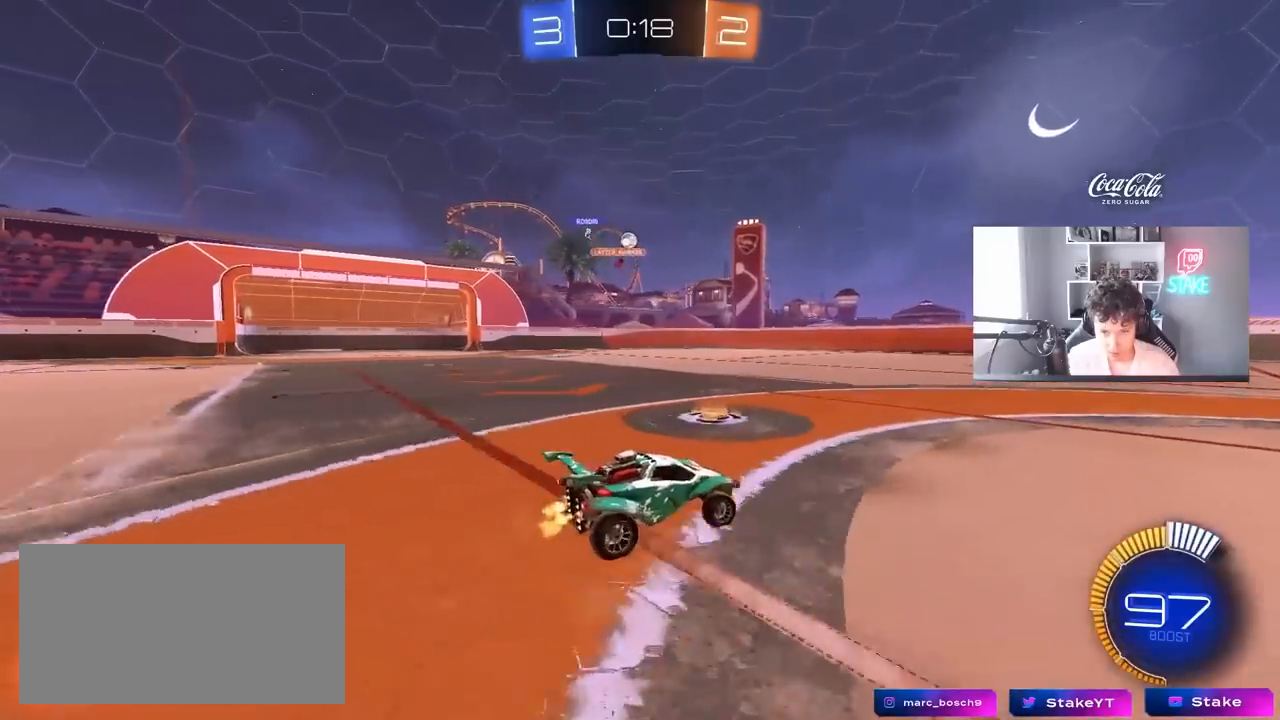
{"keys": ["a"], "mouse": [], "mouse_move": "still", "events": [[17, "d", "up"], [283, "a", "down"], [283, "w", "up"], [383, "s", "down"], [483, "s", "up"]]}
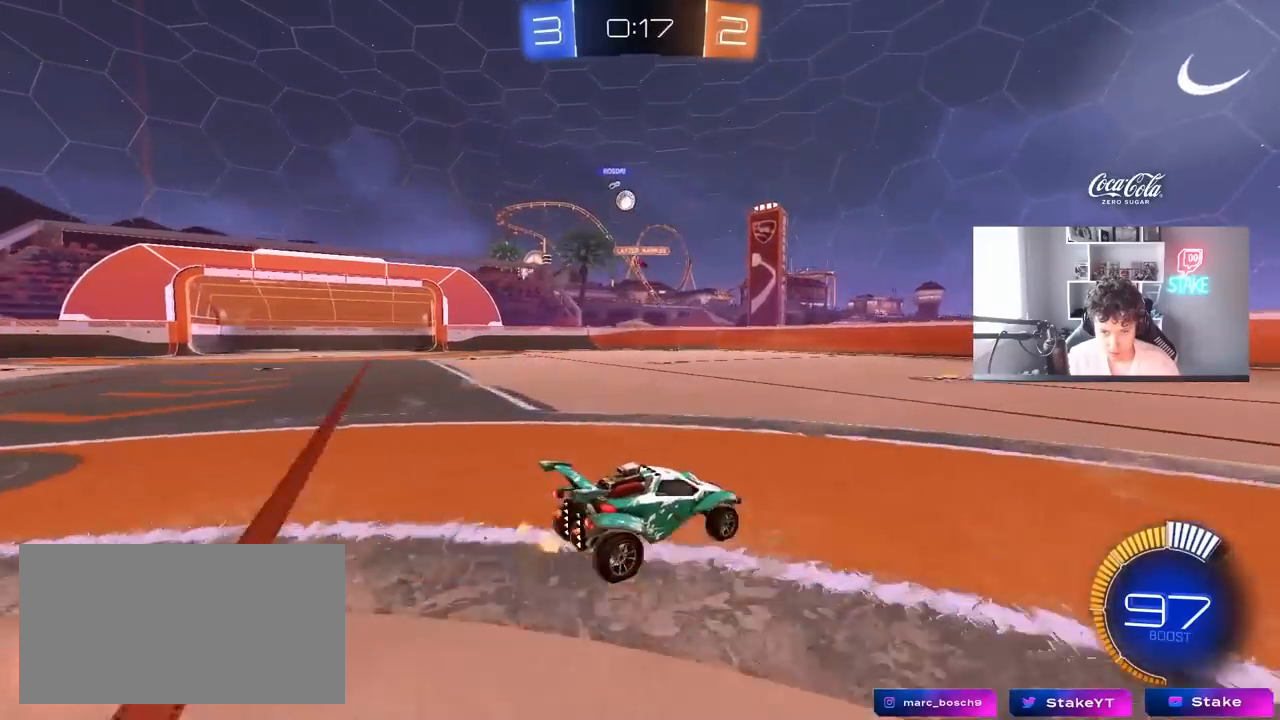
{"keys": ["s"], "mouse": ["right"], "mouse_move": "down-left", "events": [[117, "w", "down"], [350, "w", "up"], [400, "mouse_right", "down"], [450, "a", "up"], [450, "s", "down"]]}
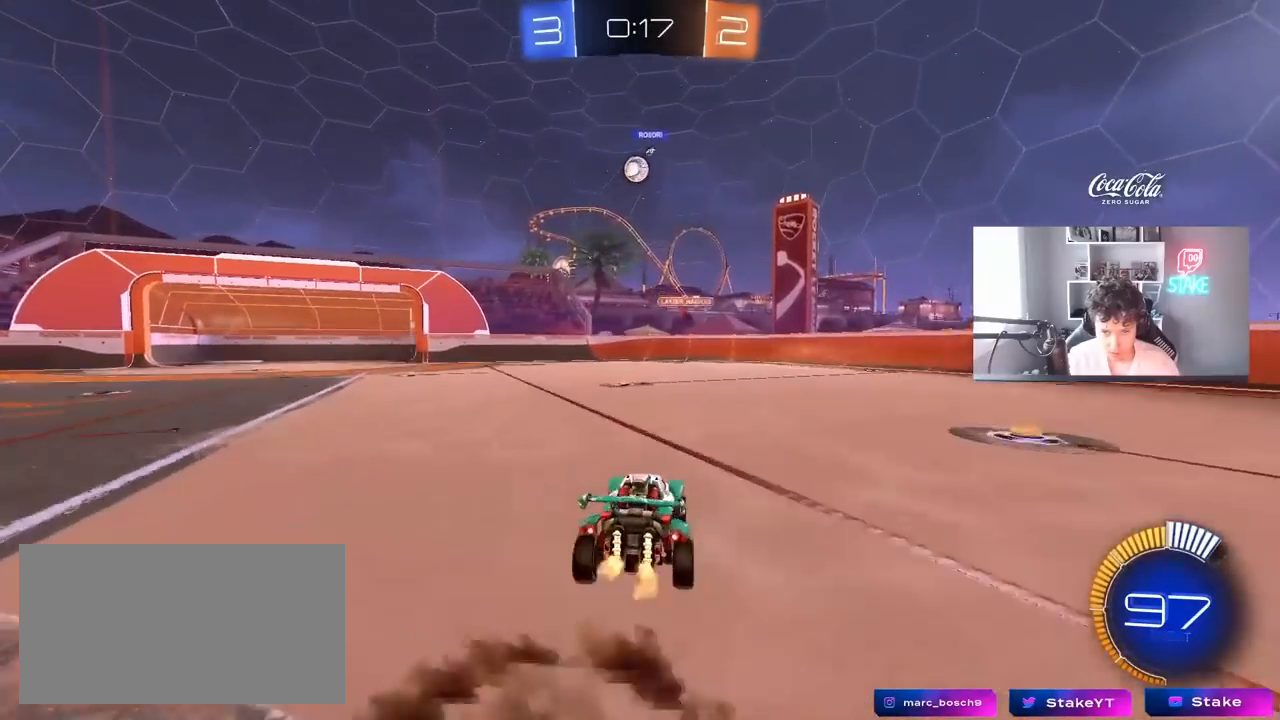
{"keys": ["d"], "mouse": ["left"], "mouse_move": "still", "events": [[50, "d", "down"], [133, "d", "up"], [133, "mouse_left", "down"], [133, "mouse_right", "up"], [133, "s", "up"], [183, "mouse_right", "down"], [233, "a", "down"], [233, "s", "down"], [317, "shift", "down"], [367, "a", "up"], [367, "mouse_right", "up"], [367, "s", "up"], [367, "shift", "up"], [467, "d", "down"]]}
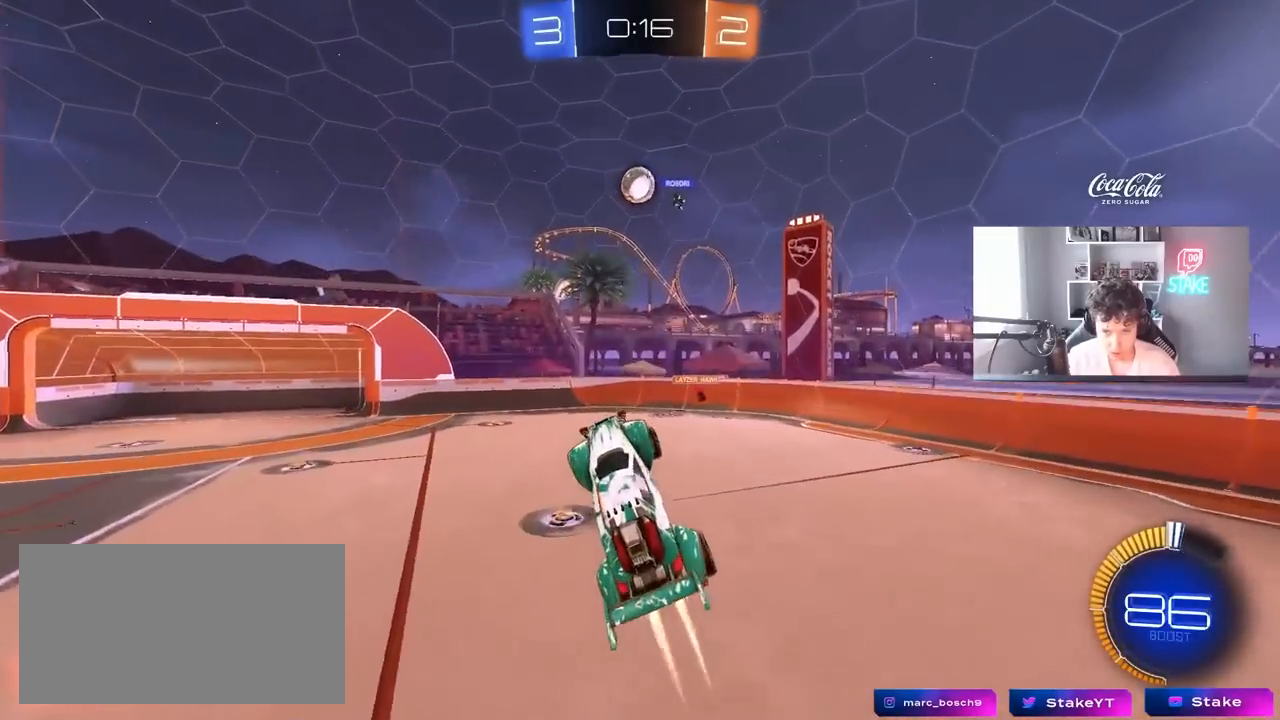
{"keys": ["a"], "mouse": [], "mouse_move": "still", "events": [[17, "mouse_left", "up"], [17, "w", "down"], [150, "d", "up"], [150, "w", "up"], [200, "a", "down"], [250, "a", "up"], [250, "mouse_left", "down"], [283, "a", "down"], [283, "s", "down"], [383, "mouse_left", "up"], [433, "s", "up"]]}
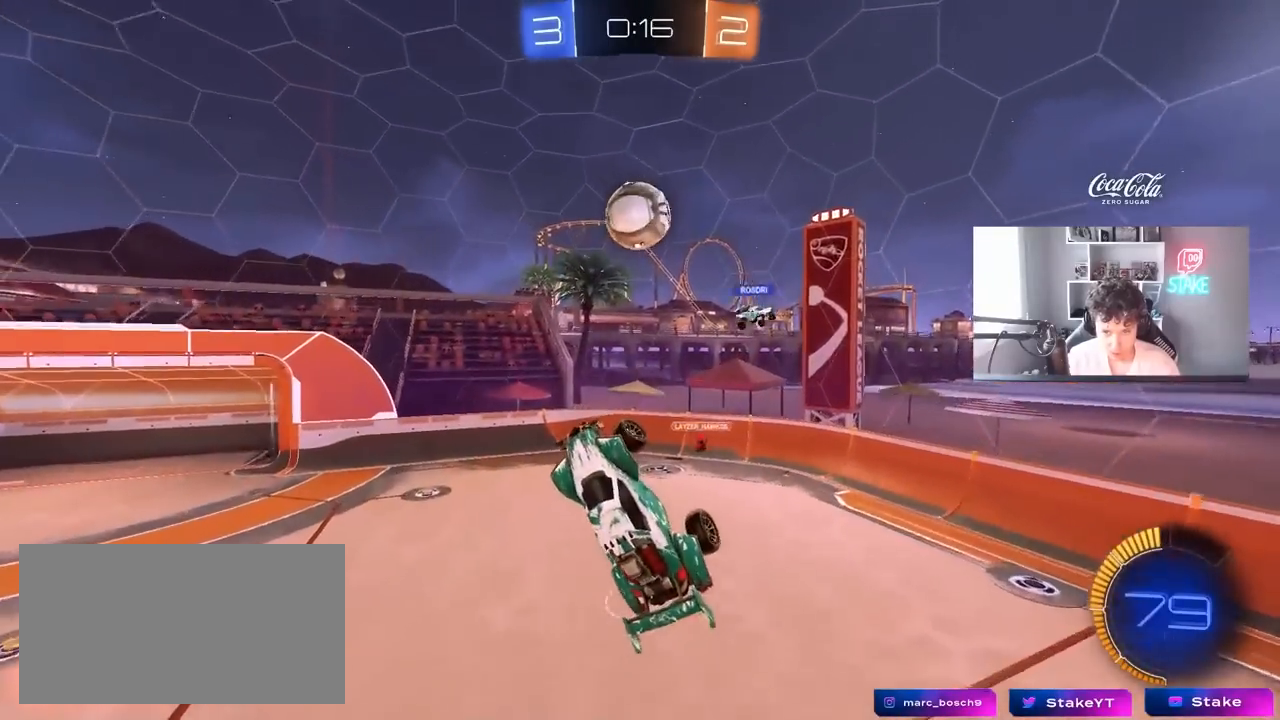
{"keys": ["a", "shift"], "mouse": [], "mouse_move": "still", "events": [[67, "a", "up"], [167, "mouse_left", "down"], [317, "a", "down"], [350, "mouse_left", "up"], [500, "shift", "down"]]}
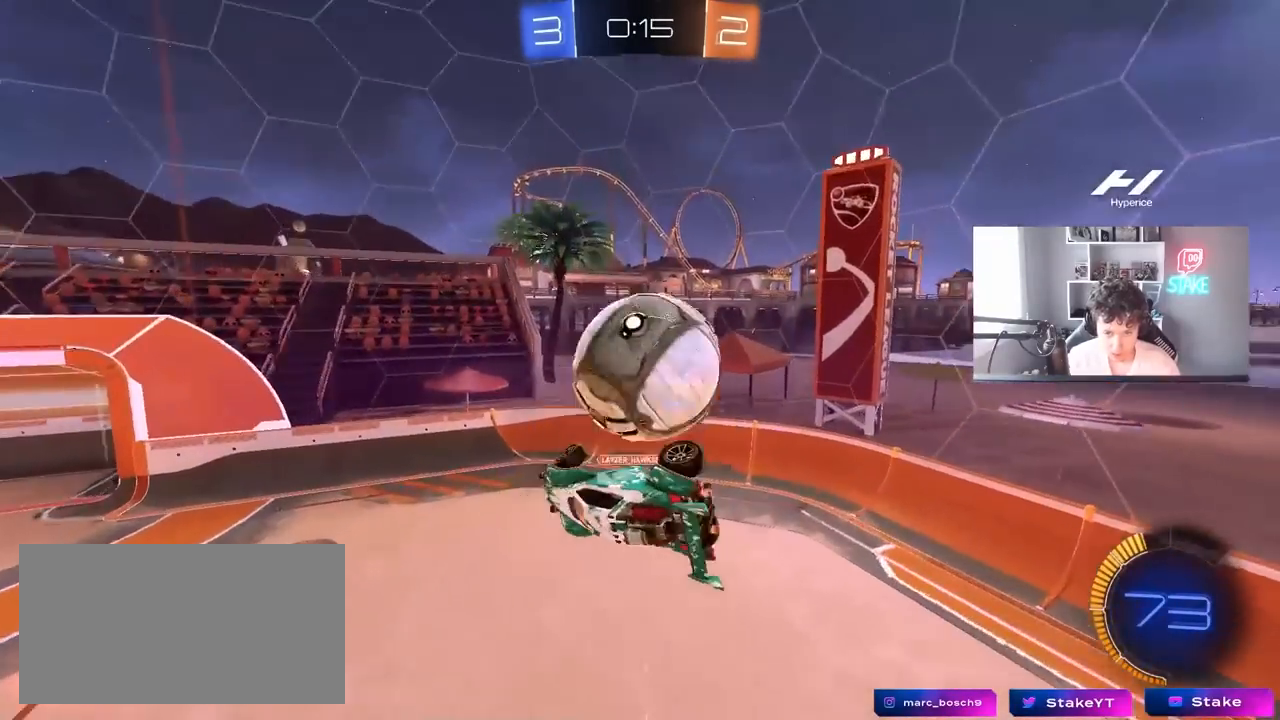
{"keys": ["a", "shift"], "mouse": [], "mouse_move": "still", "events": [[183, "w", "down"], [367, "w", "up"]]}
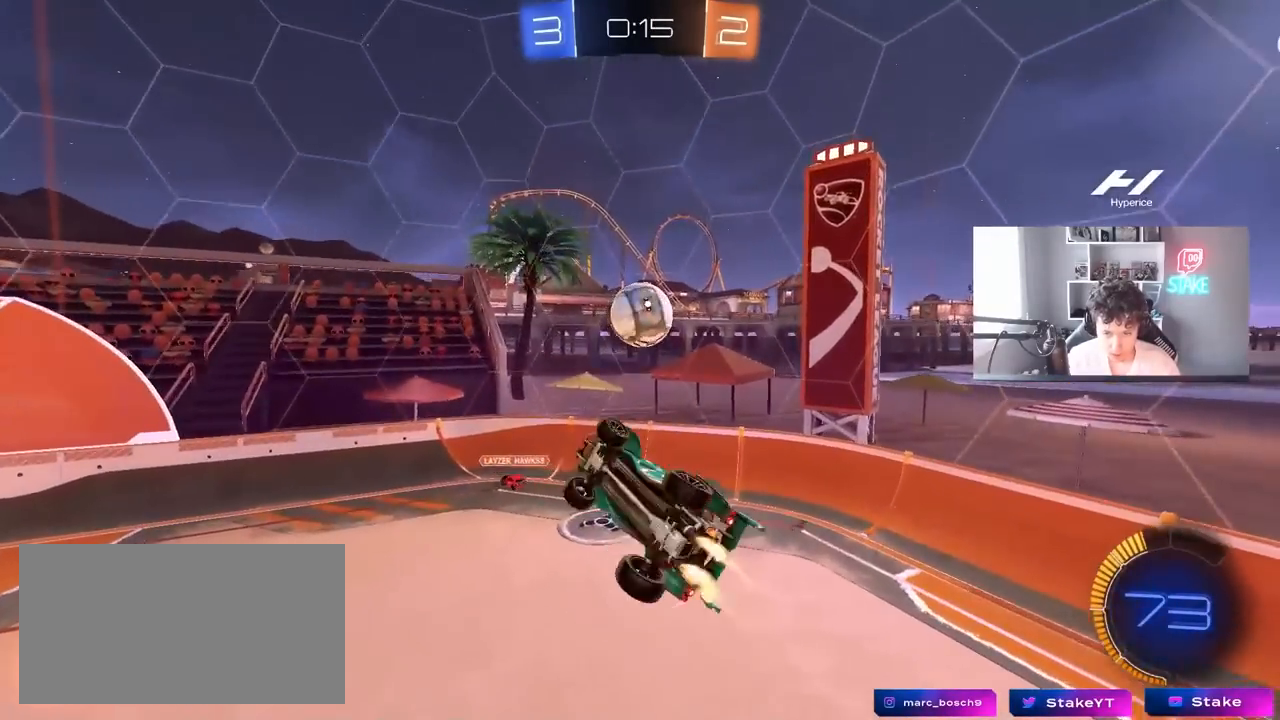
{"keys": ["a"], "mouse": [], "mouse_move": "still", "events": [[17, "mouse_left", "down"], [150, "a", "up"], [150, "d", "down"], [150, "s", "down"], [150, "shift", "up"], [250, "d", "up"], [250, "s", "up"], [300, "a", "down"], [300, "mouse_left", "up"], [333, "s", "down"], [333, "shift", "down"], [383, "shift", "up"], [433, "s", "up"]]}